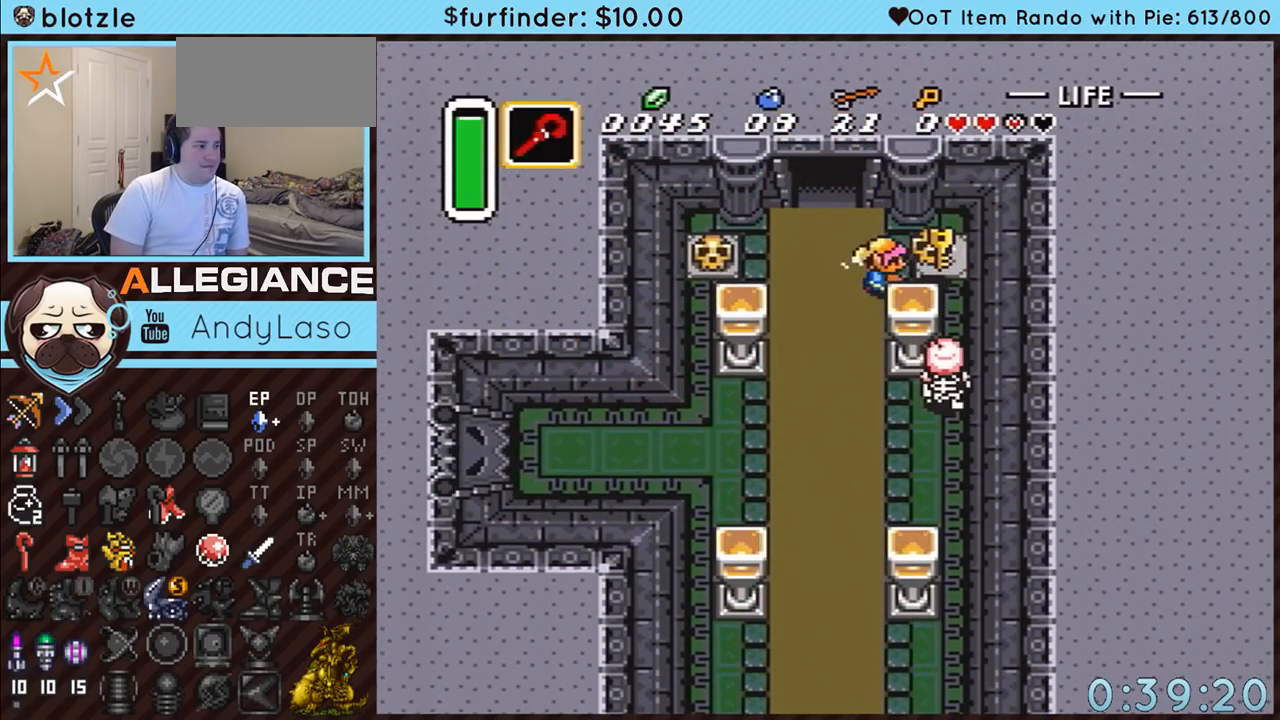
Gameplay with a controller (Nintendo layout); each line is a JSON object with the inputs held at the frame after it. "events" lists button and stick changes between this image and that frame as [ms after this image, input, new state], when the widget could be followed in between. Not read: L3 R3.
{"buttons": ["A", "DPAD_LEFT"], "events": [[100, "A", "up"], [400, "A", "down"], [433, "DPAD_RIGHT", "up"], [433, "DPAD_UP", "down"], [467, "DPAD_LEFT", "down"], [467, "DPAD_UP", "up"]]}
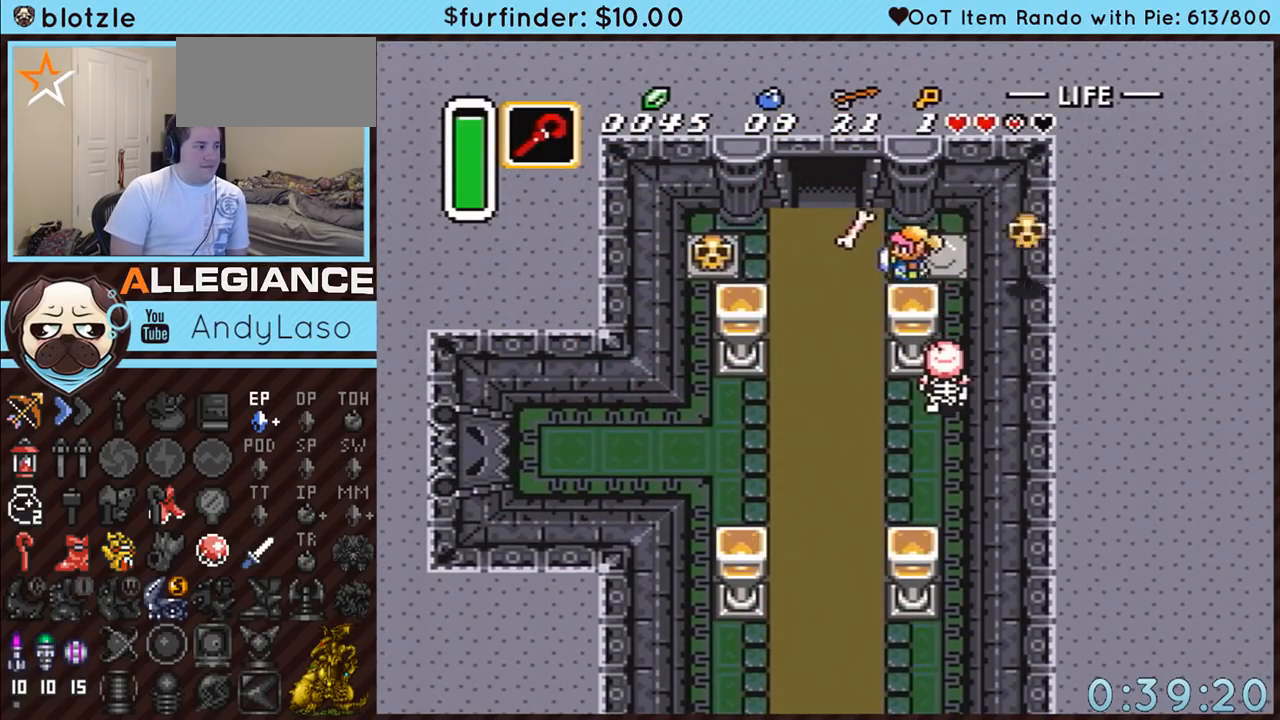
{"buttons": ["A", "DPAD_DOWN"], "events": [[67, "A", "up"], [150, "A", "down"], [200, "DPAD_DOWN", "down"], [200, "DPAD_LEFT", "up"]]}
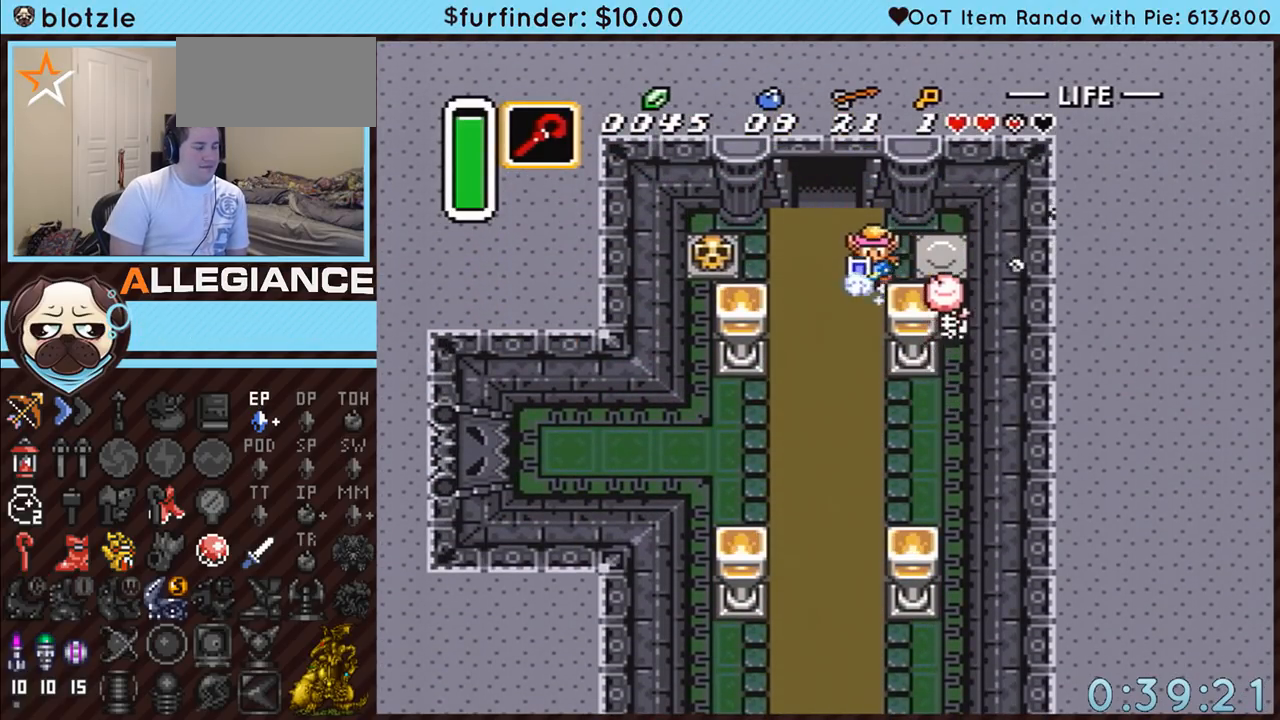
{"buttons": ["A"], "events": [[33, "DPAD_DOWN", "up"]]}
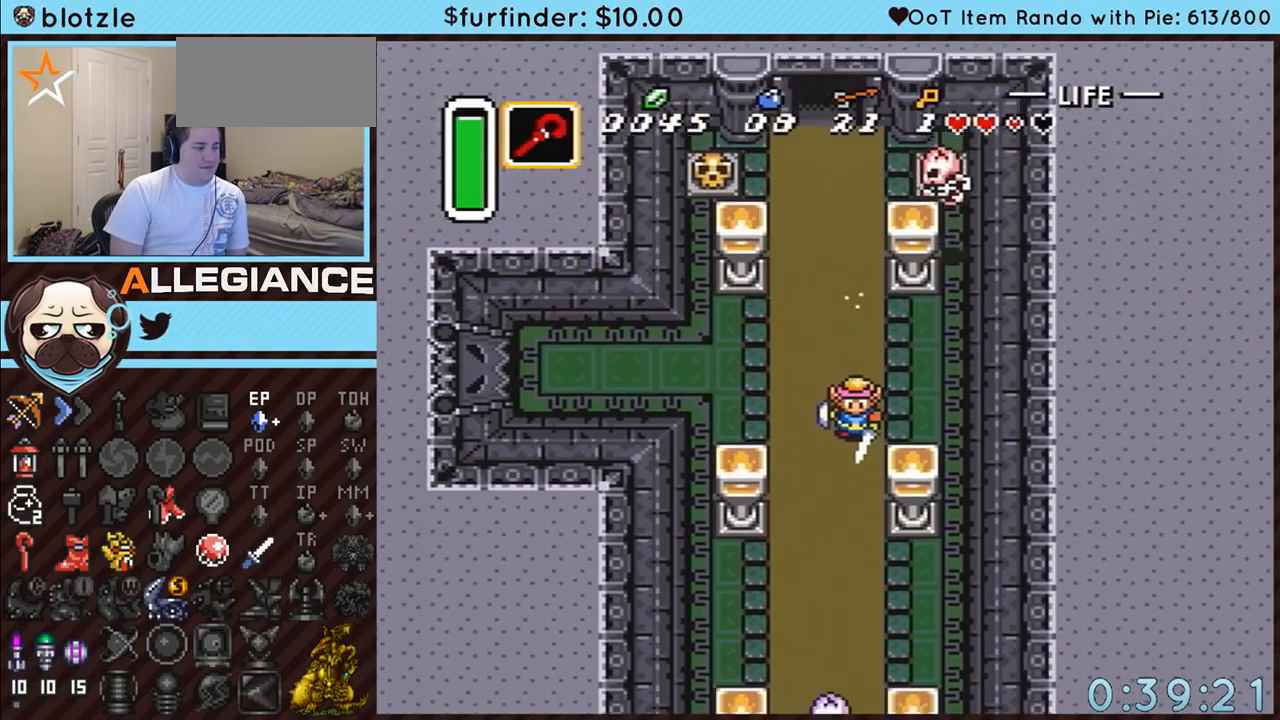
{"buttons": ["A"], "events": []}
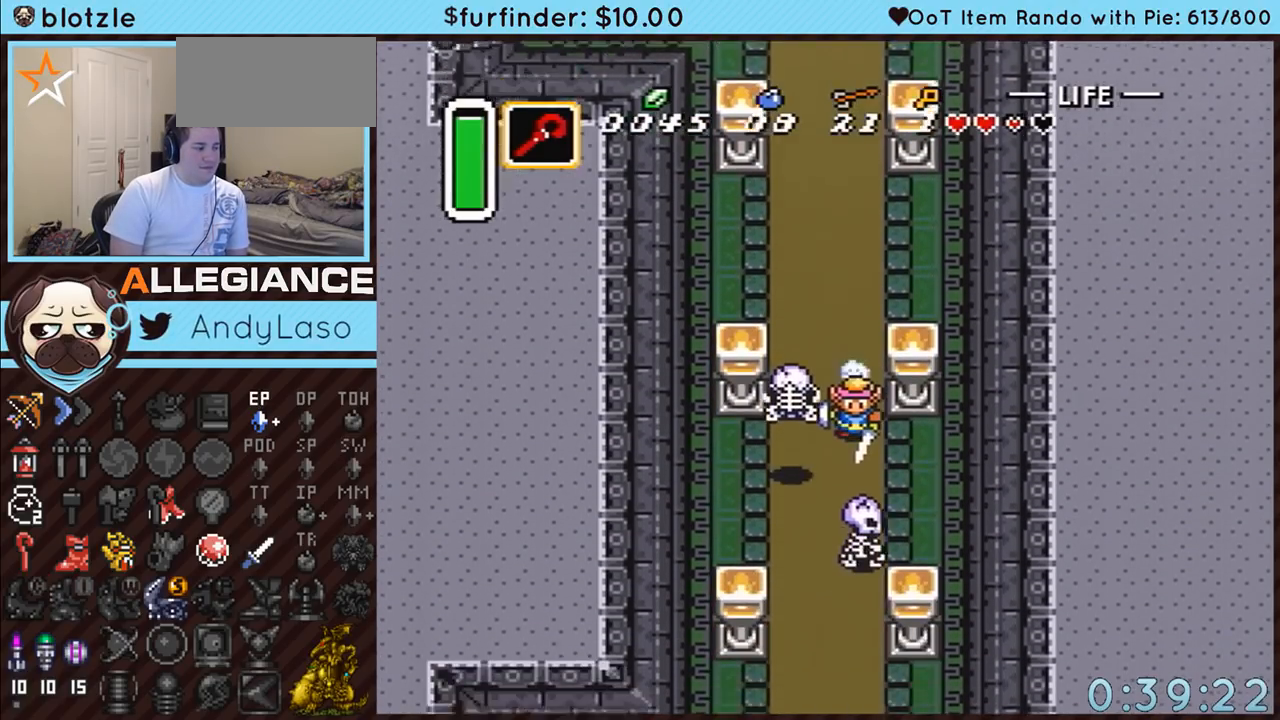
{"buttons": [], "events": [[350, "A", "up"]]}
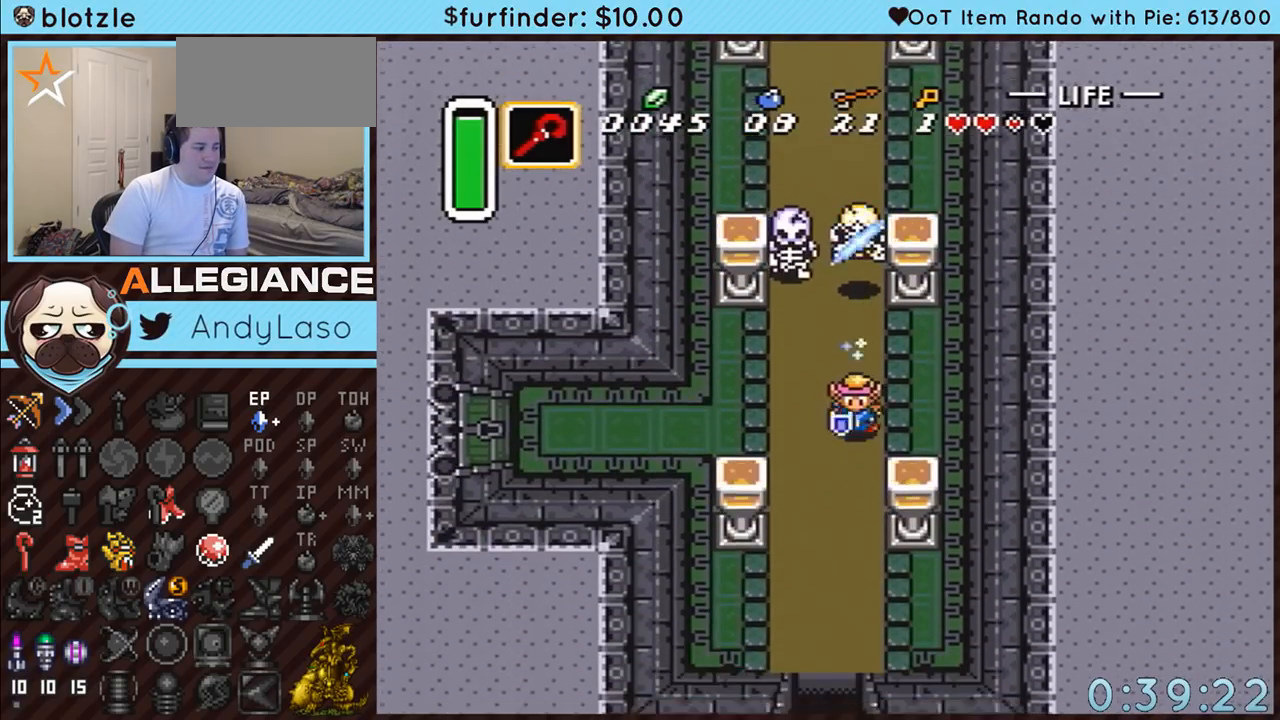
{"buttons": ["A"], "events": [[33, "DPAD_UP", "down"], [67, "A", "down"], [183, "DPAD_UP", "up"], [283, "DPAD_LEFT", "down"], [433, "DPAD_LEFT", "up"]]}
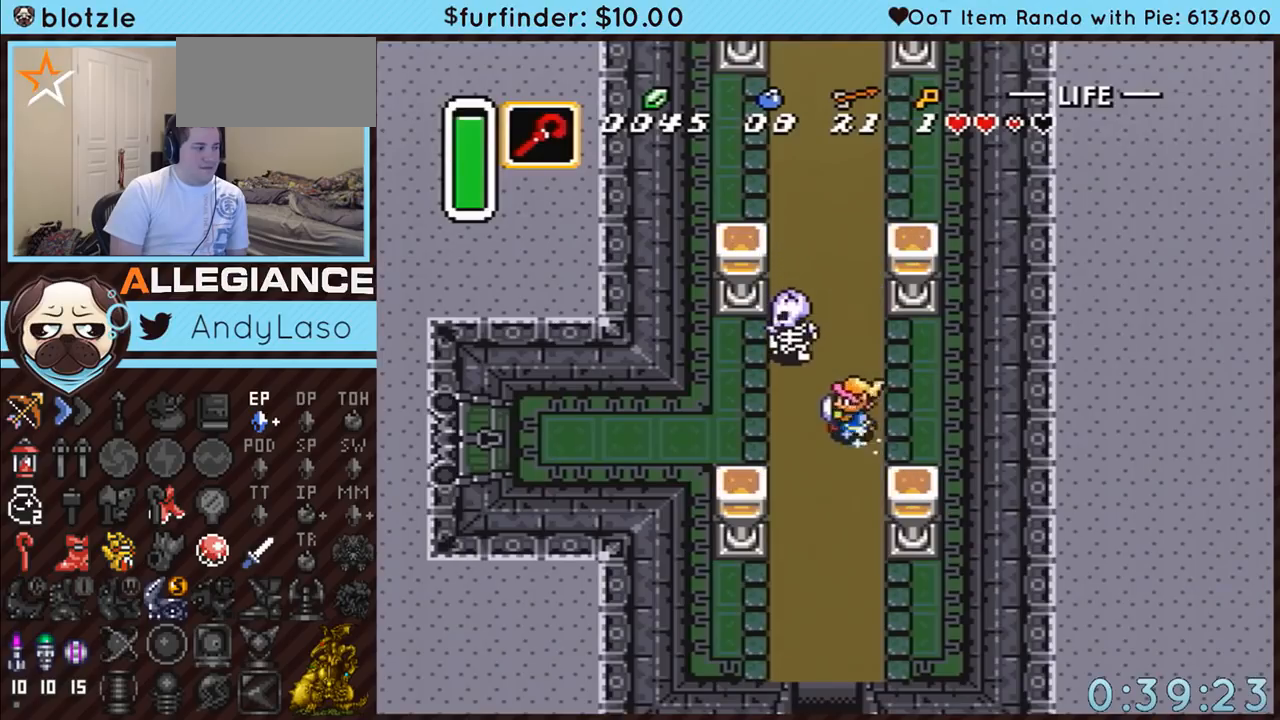
{"buttons": ["A"], "events": []}
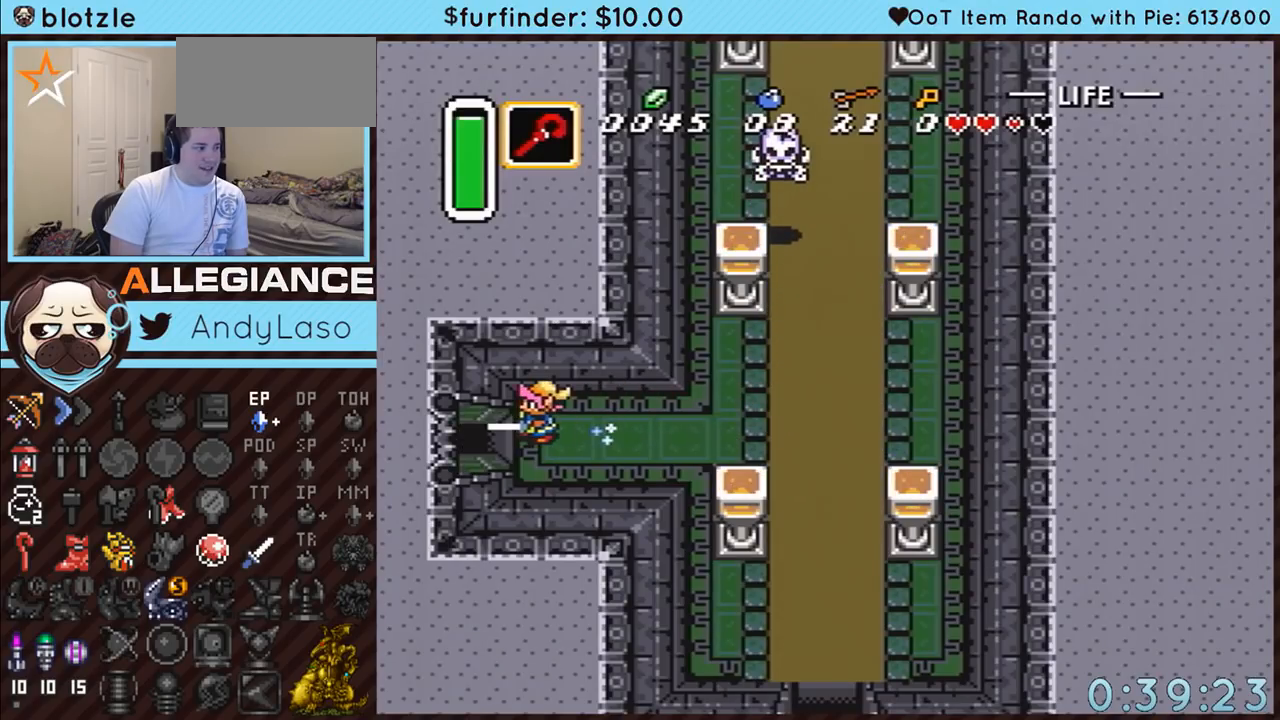
{"buttons": ["A"], "events": []}
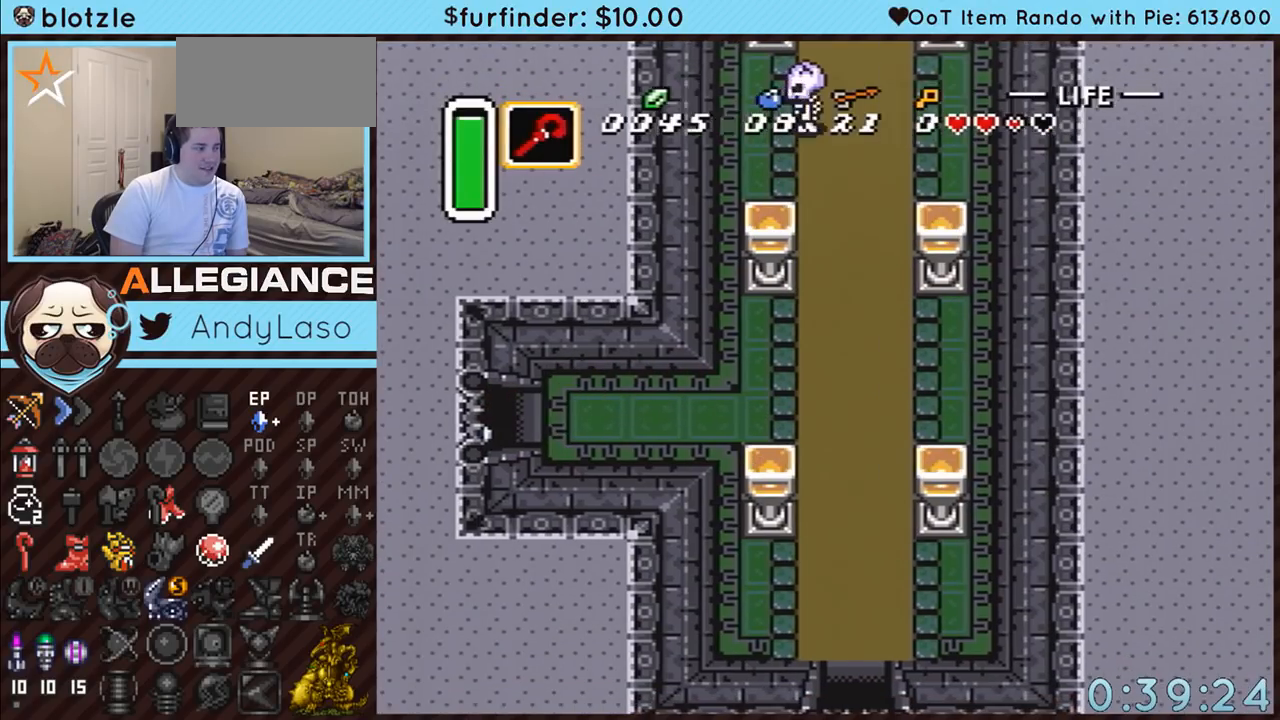
{"buttons": ["A"], "events": []}
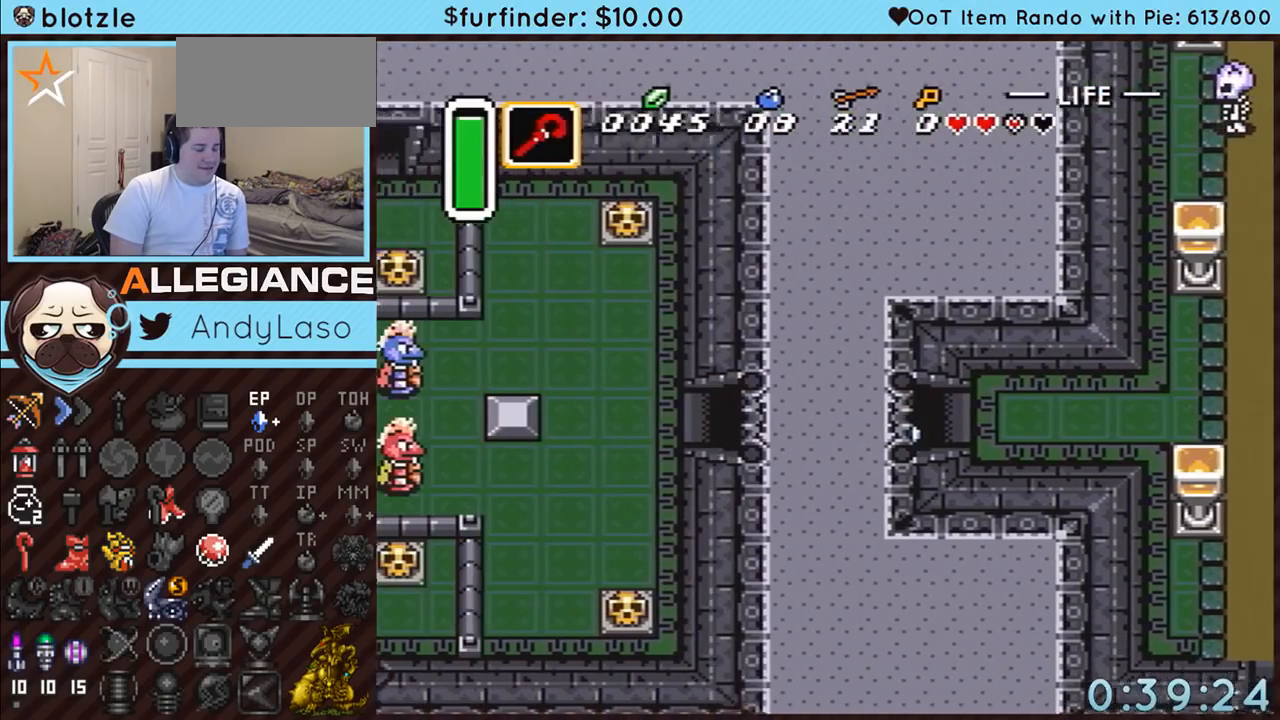
{"buttons": ["A"], "events": []}
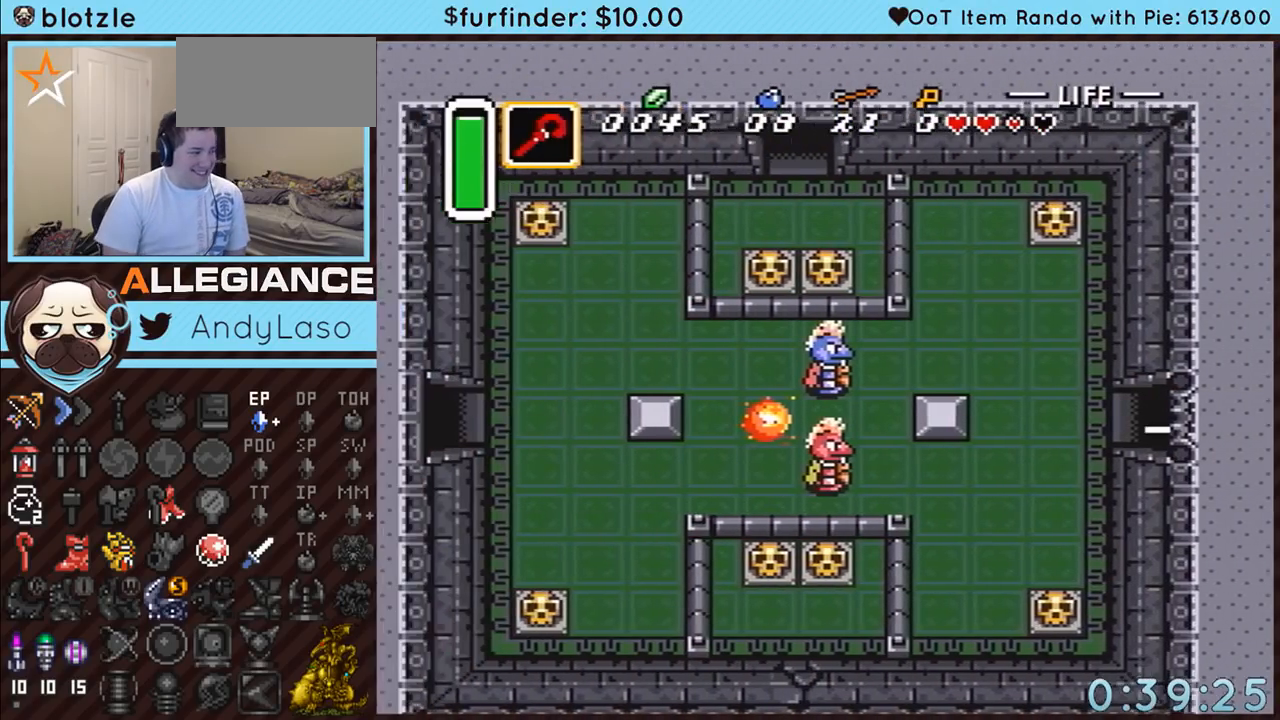
{"buttons": ["DPAD_LEFT"], "events": [[33, "DPAD_LEFT", "down"], [200, "A", "up"]]}
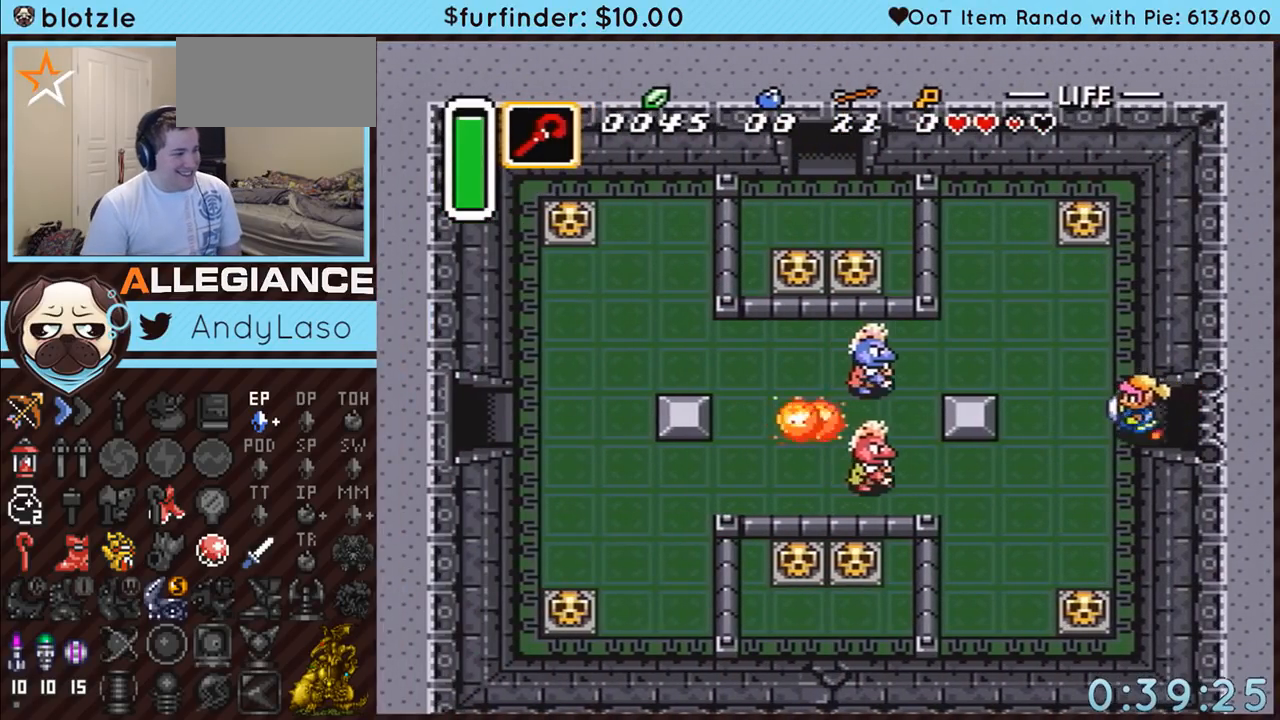
{"buttons": ["A", "DPAD_LEFT"], "events": [[133, "DPAD_UP", "down"], [150, "DPAD_LEFT", "up"], [283, "A", "down"], [317, "DPAD_LEFT", "down"], [317, "DPAD_UP", "up"]]}
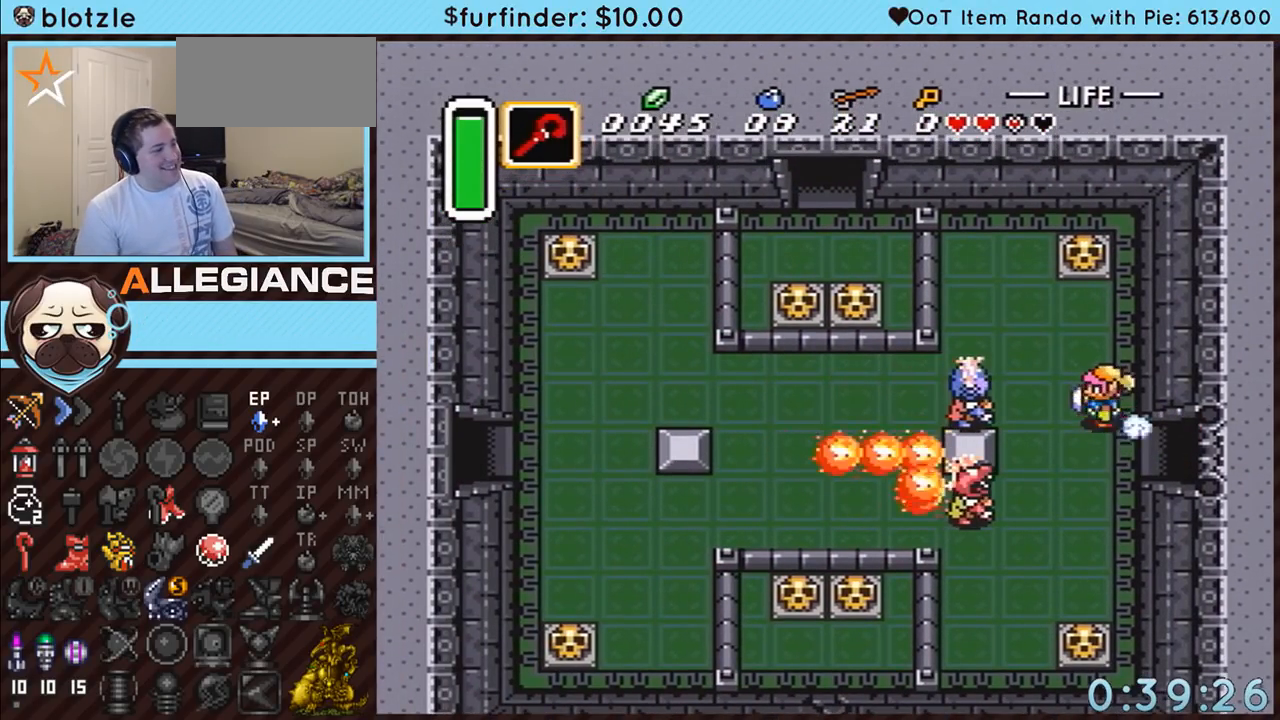
{"buttons": ["A"], "events": [[100, "DPAD_LEFT", "up"]]}
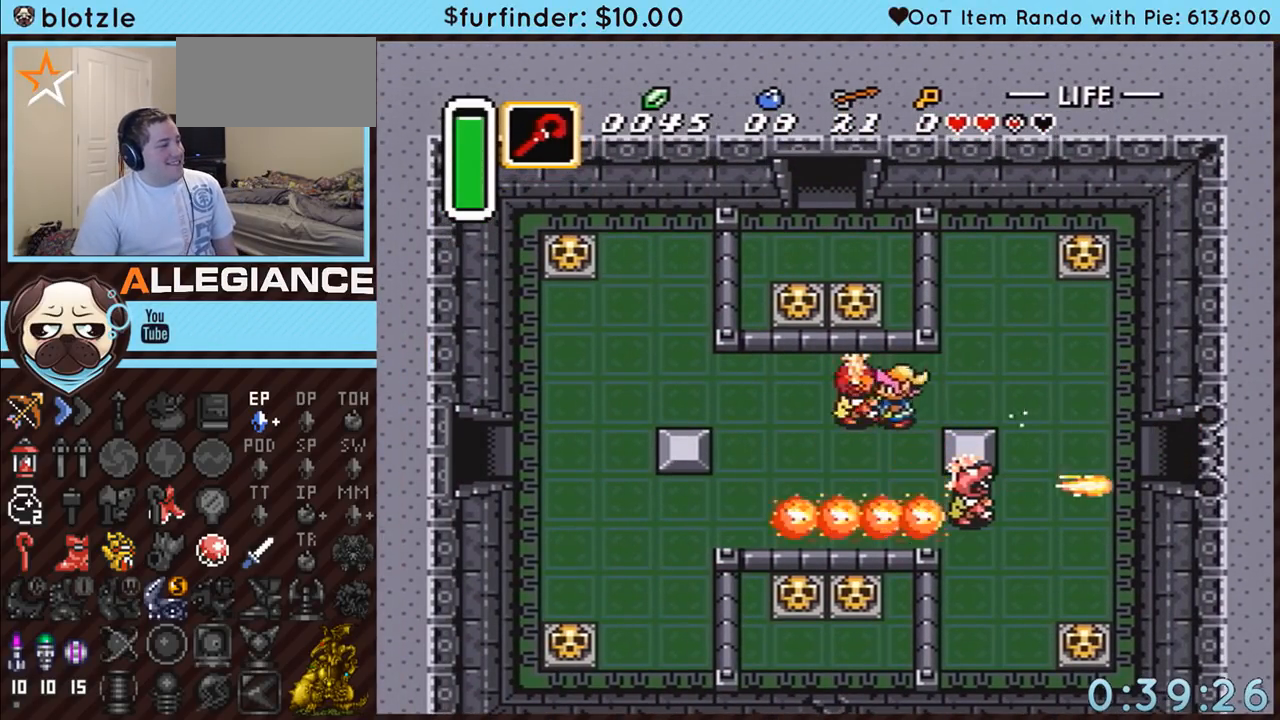
{"buttons": ["DPAD_DOWN", "DPAD_LEFT"], "events": [[200, "A", "up"], [383, "DPAD_DOWN", "down"], [383, "DPAD_LEFT", "down"]]}
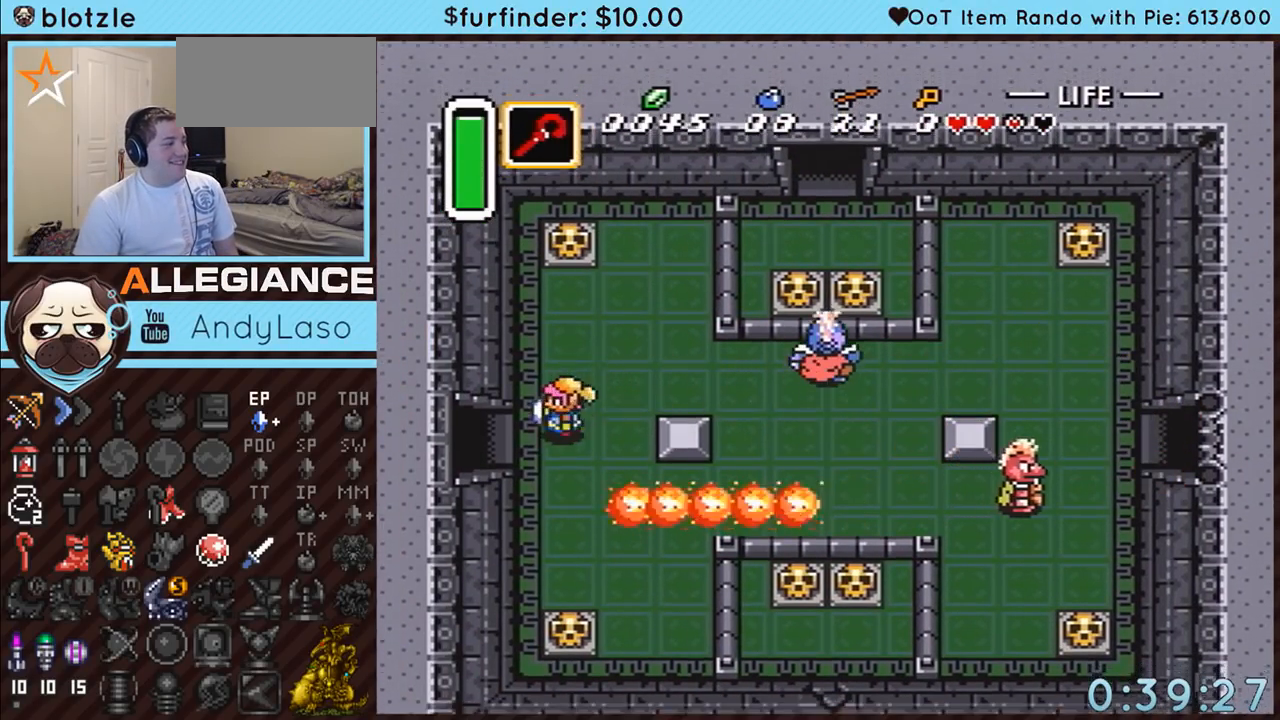
{"buttons": ["DPAD_LEFT"], "events": [[183, "DPAD_DOWN", "up"]]}
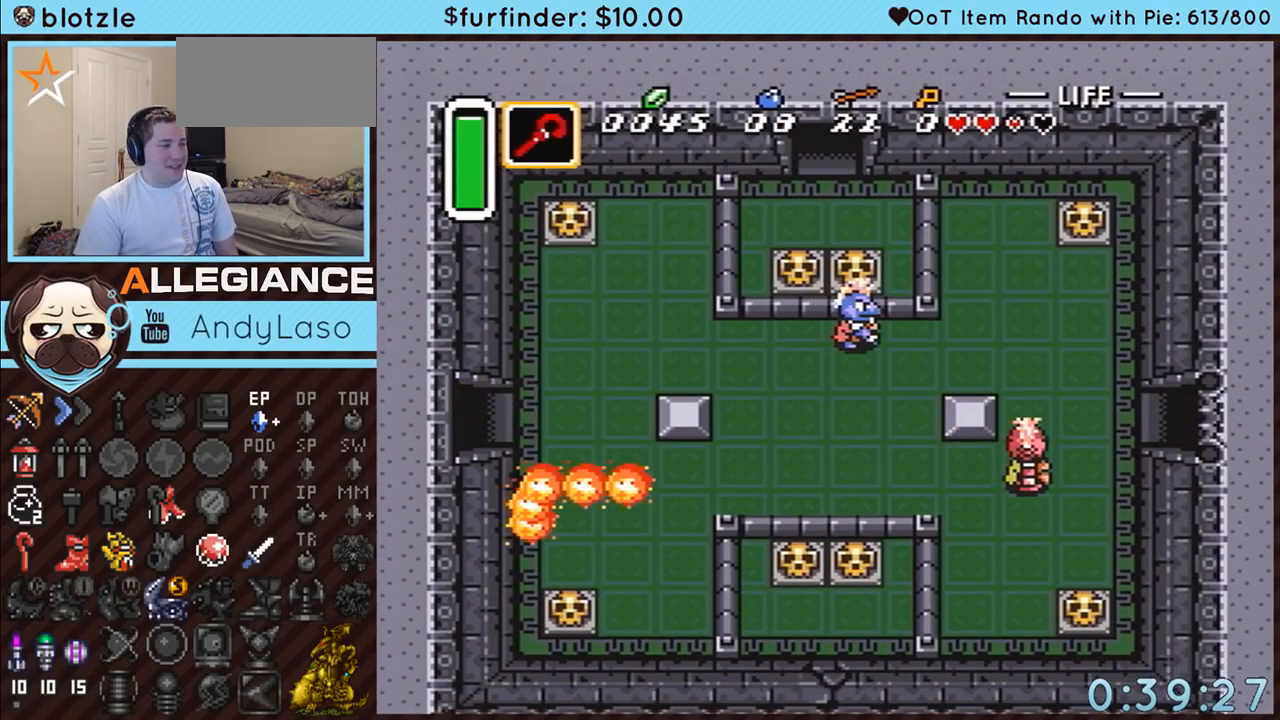
{"buttons": ["DPAD_LEFT"], "events": []}
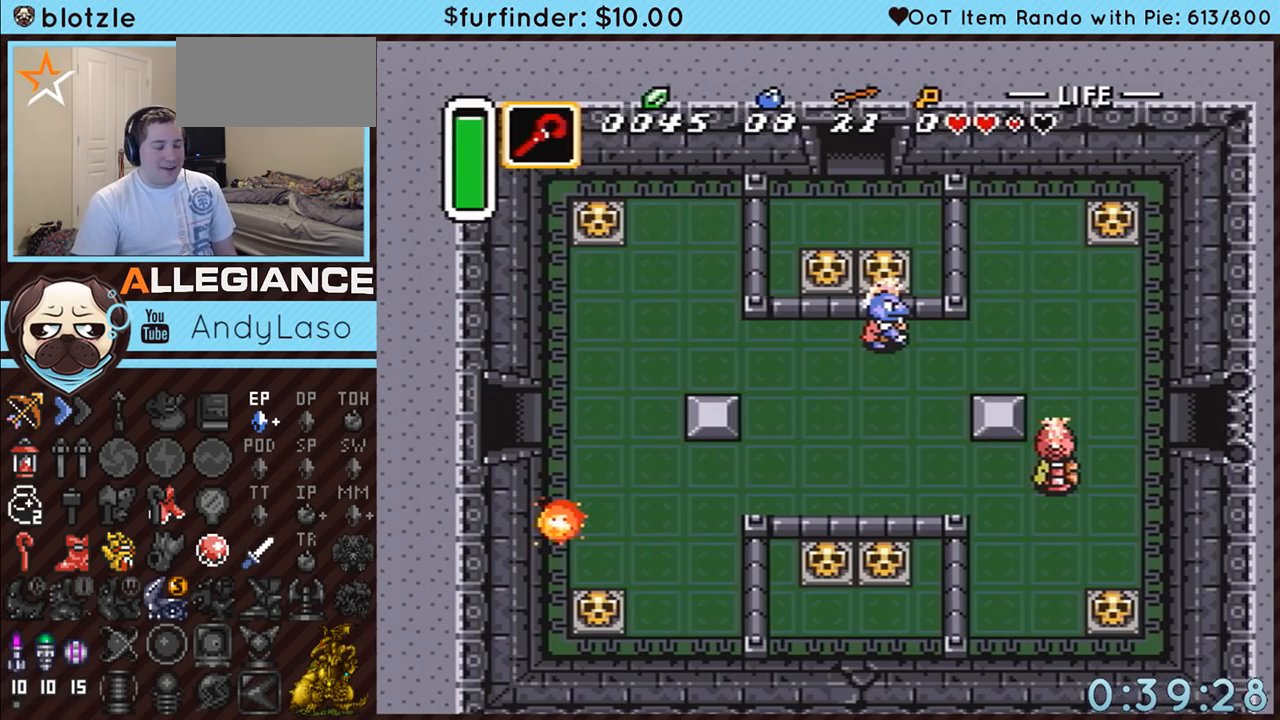
{"buttons": ["DPAD_LEFT"], "events": []}
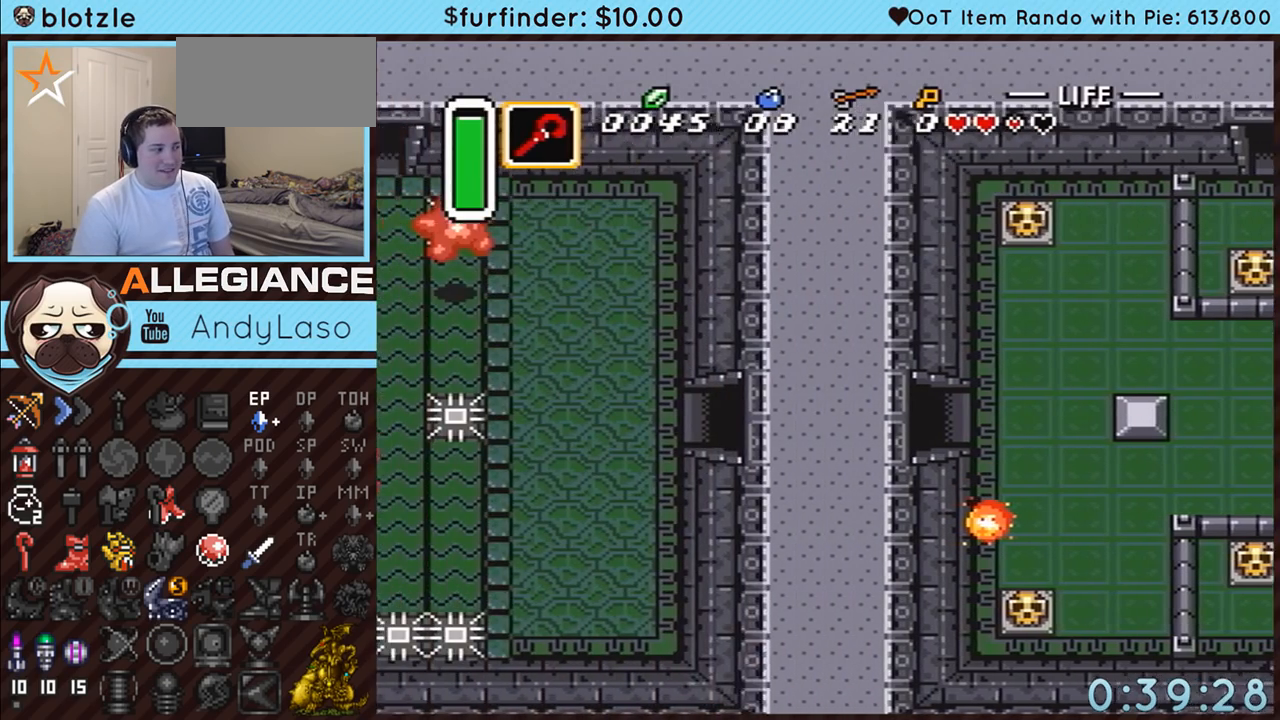
{"buttons": [], "events": [[150, "DPAD_LEFT", "up"]]}
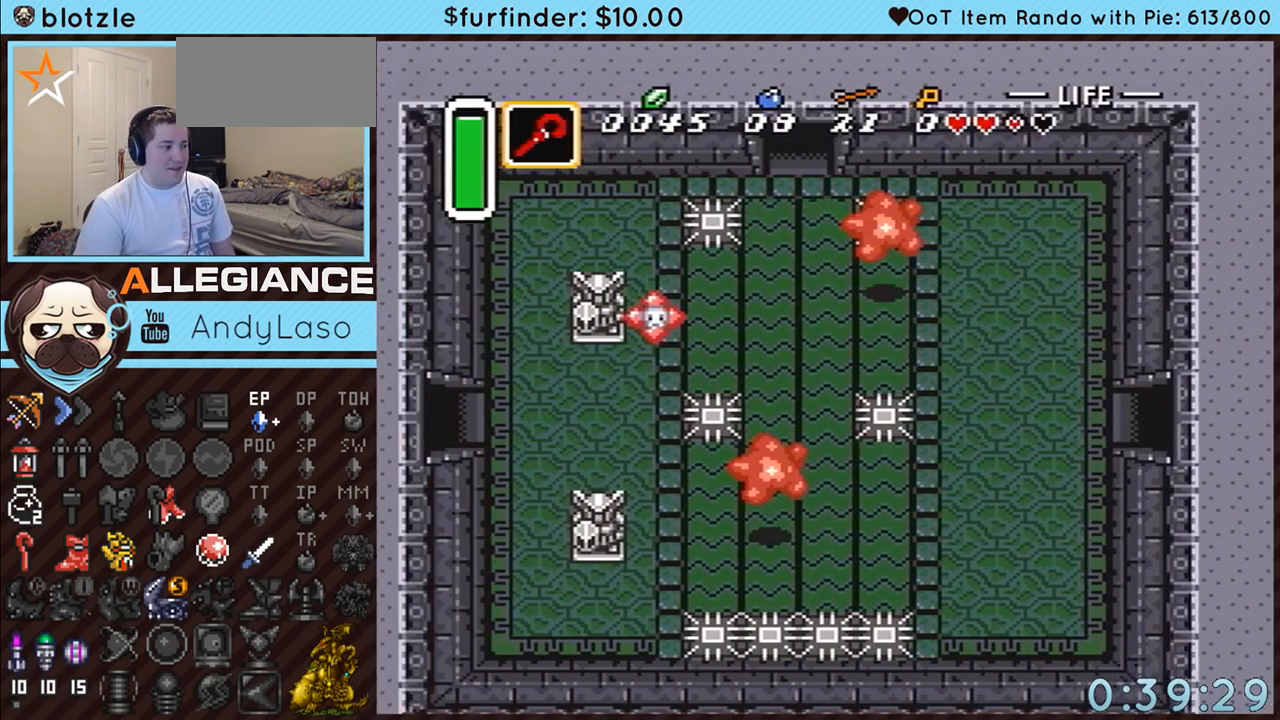
{"buttons": ["DPAD_DOWN"], "events": [[33, "DPAD_LEFT", "down"], [383, "DPAD_DOWN", "down"], [433, "DPAD_LEFT", "up"]]}
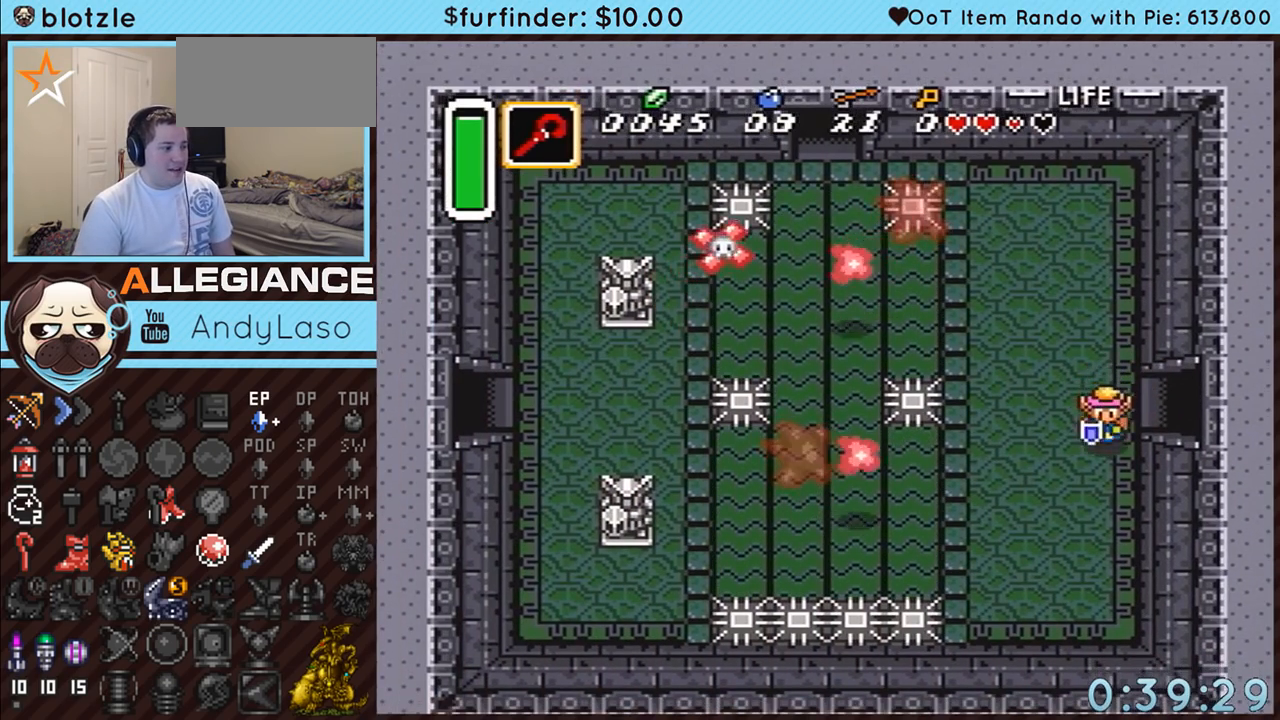
{"buttons": ["A", "DPAD_LEFT"], "events": [[350, "A", "down"], [400, "DPAD_DOWN", "up"], [433, "DPAD_LEFT", "down"]]}
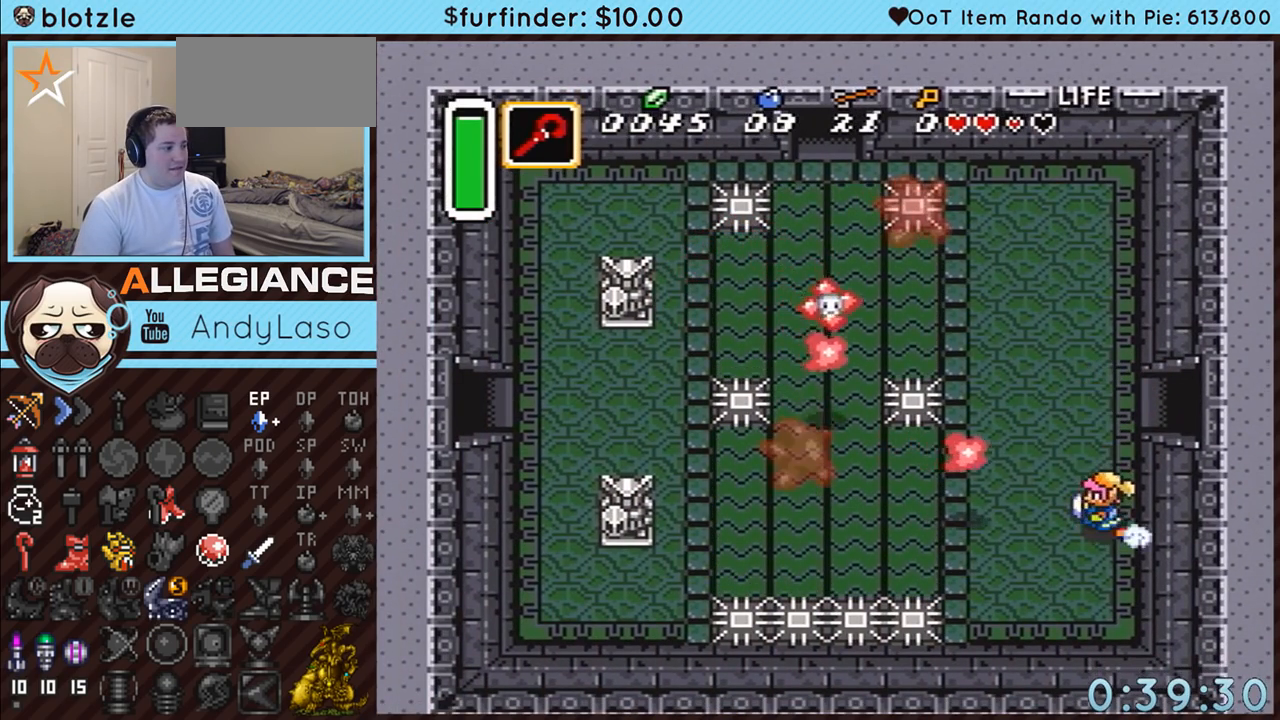
{"buttons": ["A"], "events": [[133, "DPAD_LEFT", "up"]]}
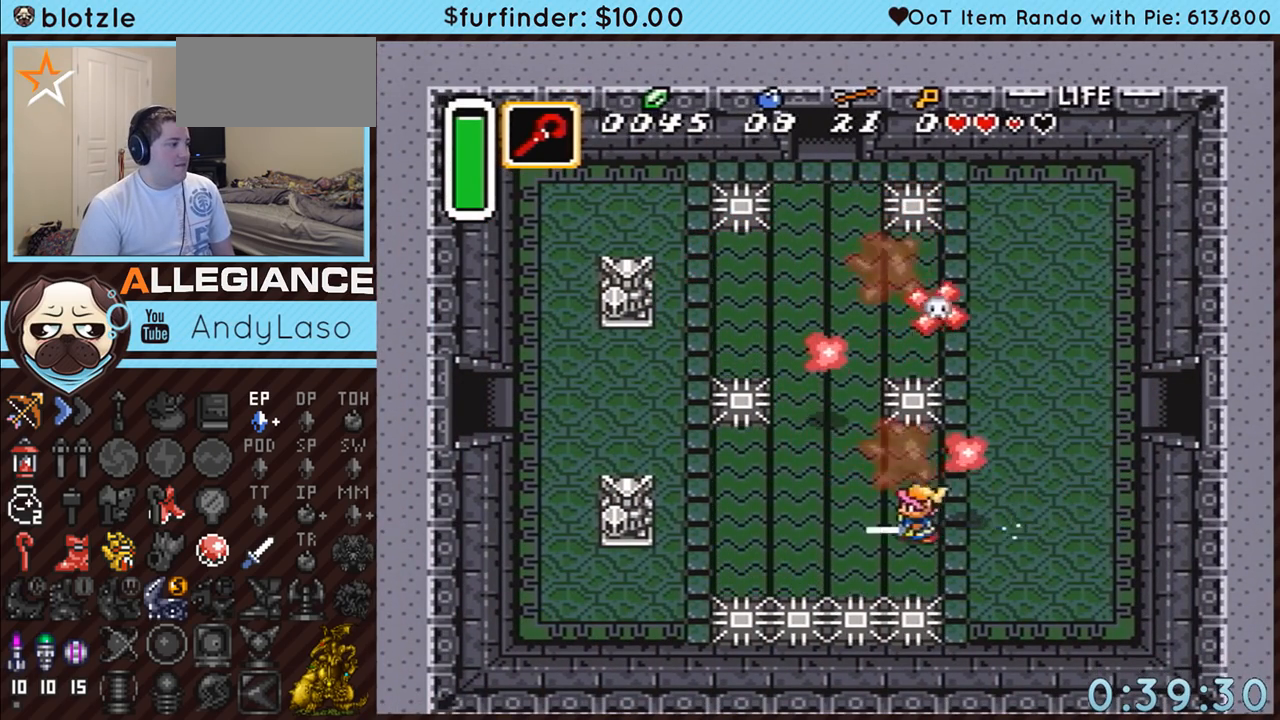
{"buttons": ["A", "DPAD_UP", "DPAD_LEFT"], "events": [[250, "DPAD_LEFT", "down"], [250, "DPAD_UP", "down"]]}
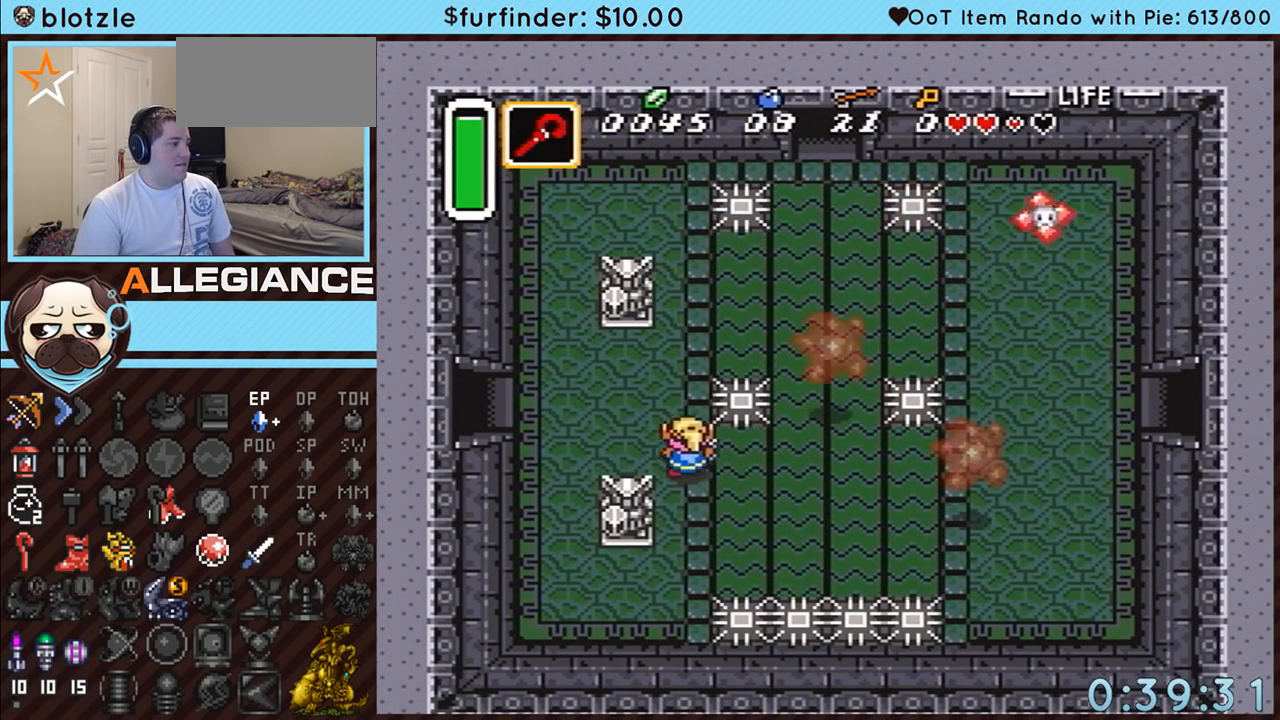
{"buttons": ["DPAD_LEFT"], "events": [[283, "DPAD_UP", "up"], [383, "A", "up"]]}
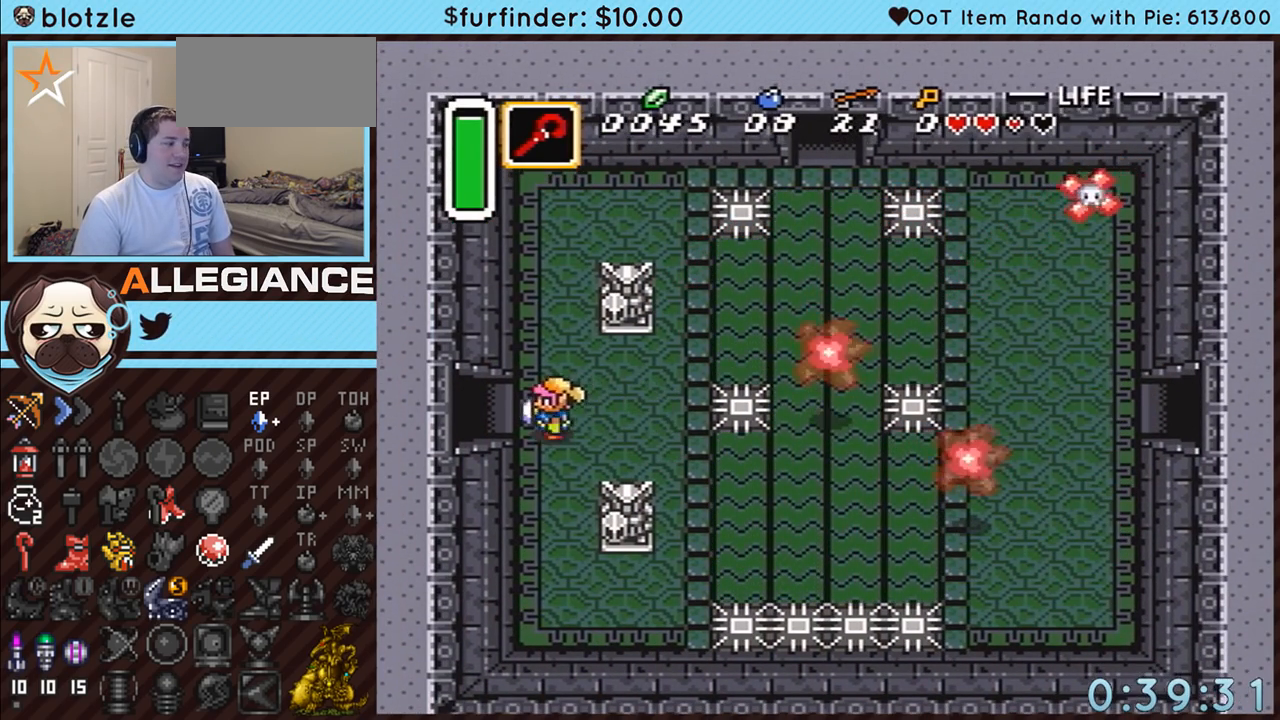
{"buttons": ["DPAD_LEFT"], "events": []}
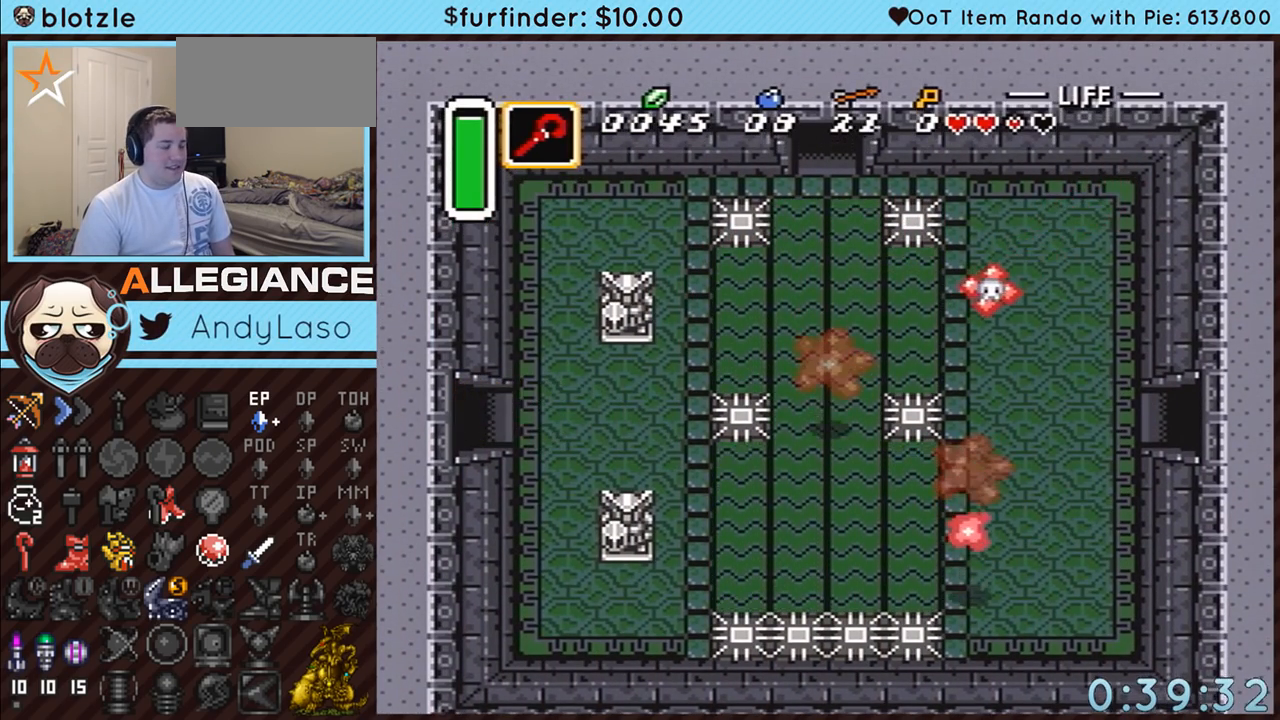
{"buttons": [], "events": [[467, "DPAD_LEFT", "up"]]}
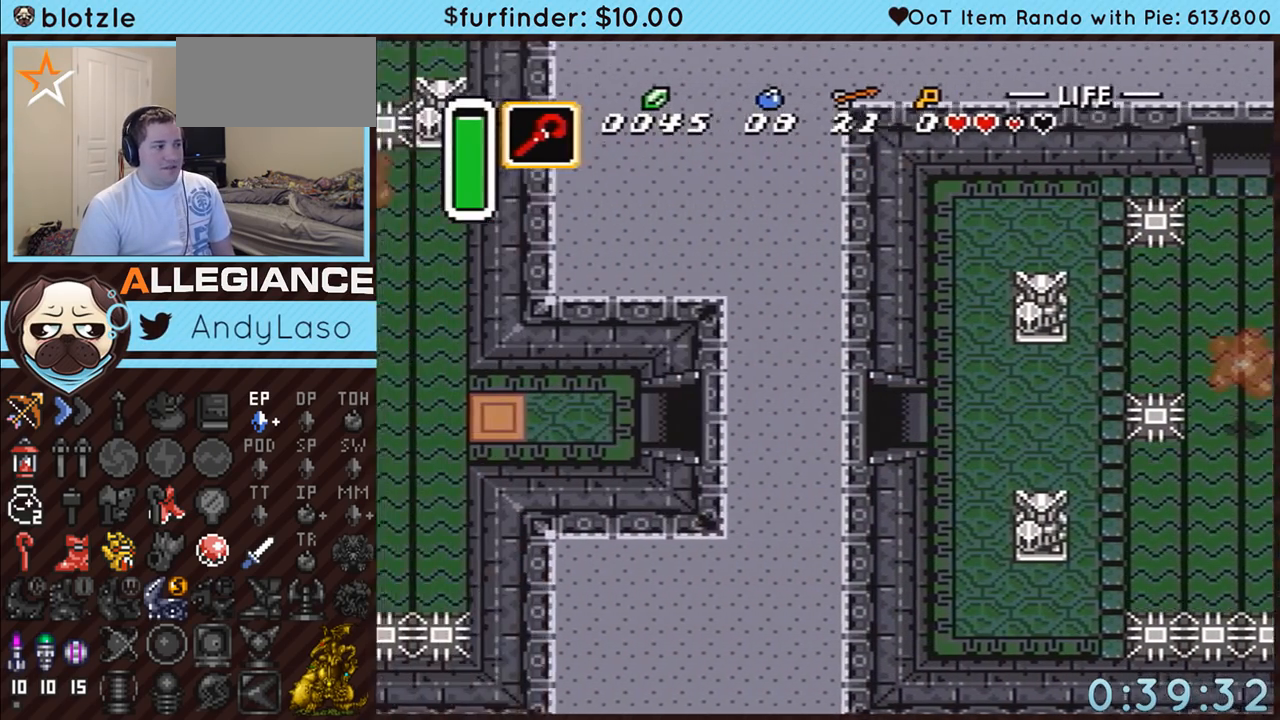
{"buttons": [], "events": []}
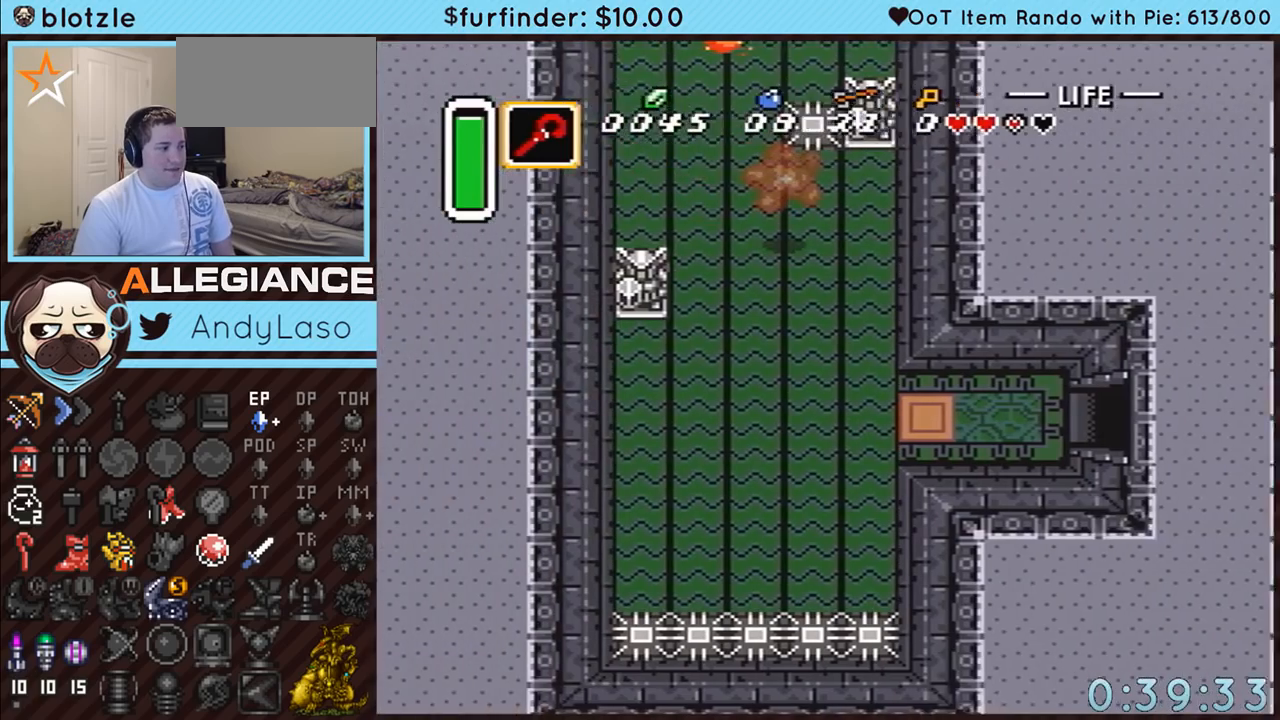
{"buttons": ["A"], "events": [[400, "A", "down"]]}
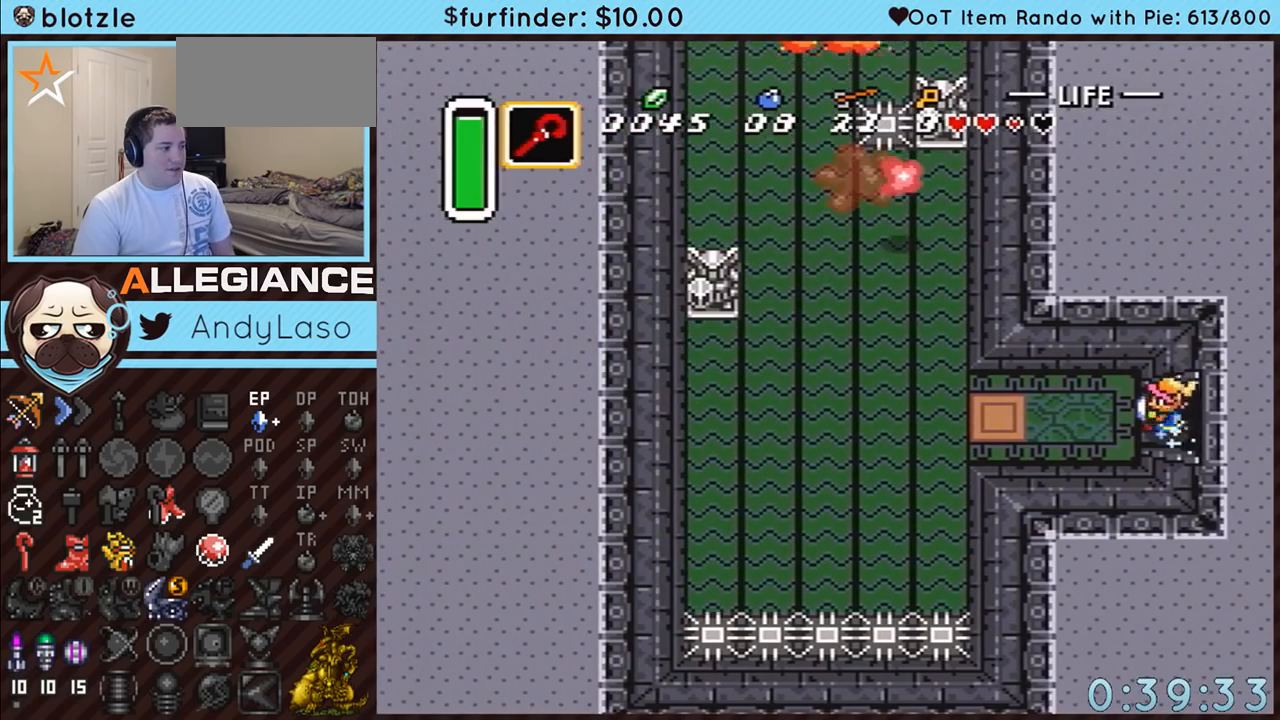
{"buttons": ["A"], "events": []}
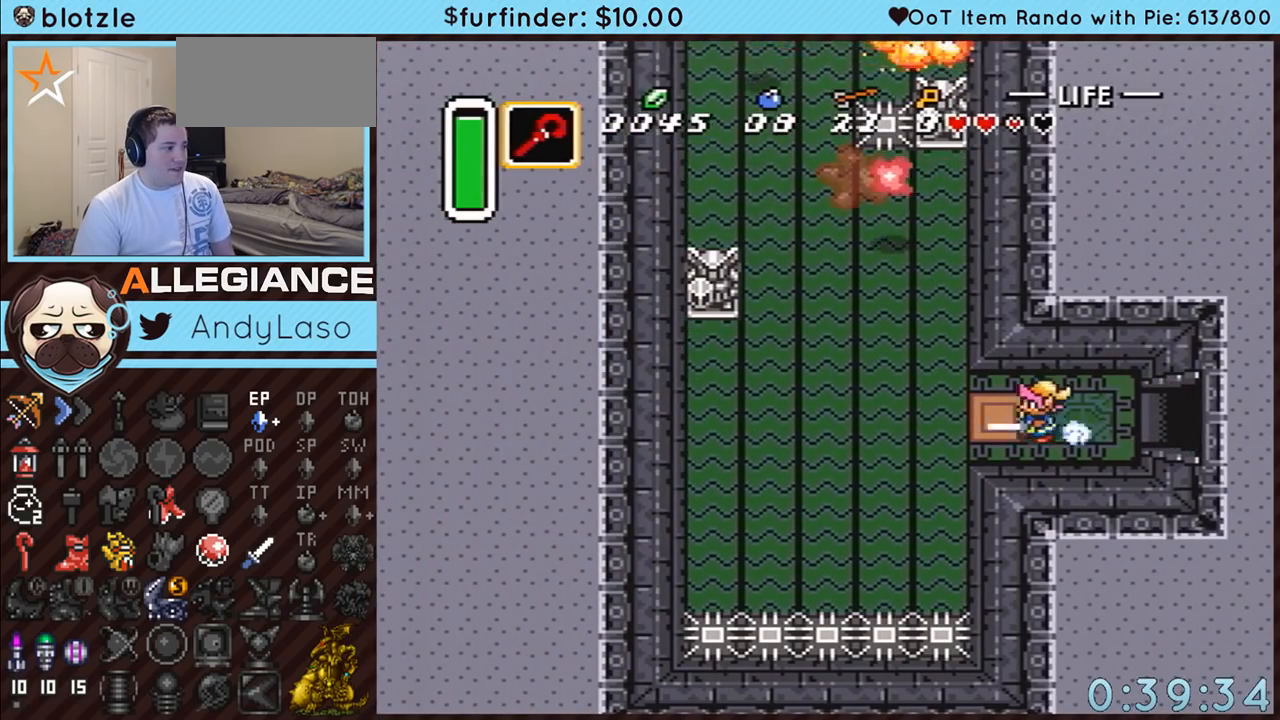
{"buttons": ["A", "DPAD_UP"], "events": [[33, "A", "up"], [283, "DPAD_UP", "down"], [317, "A", "down"]]}
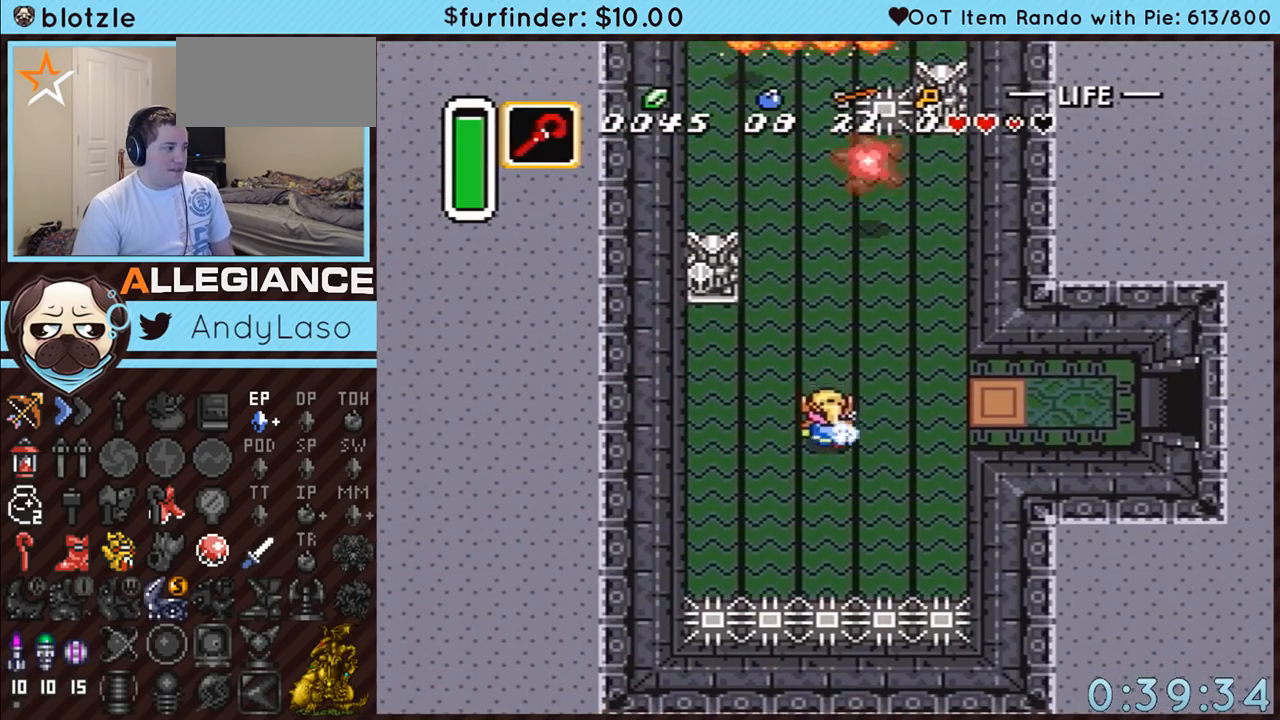
{"buttons": ["A"], "events": [[67, "DPAD_UP", "up"]]}